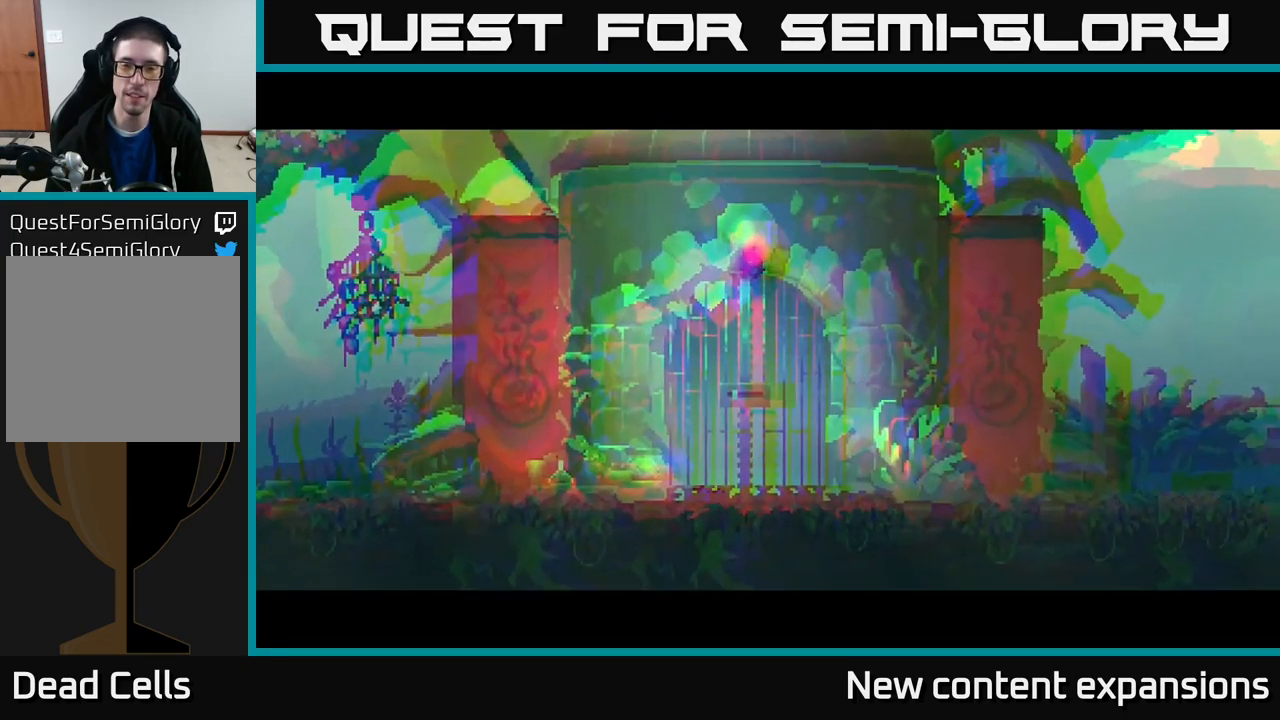
Gameplay with a controller (Xbox layout); each line is a JSON object with the inputs held at the frame after it. "events" lists button and stick changes between this image and that frame as [ms after this image, input, new state], when the widget could be followed in between.
{"buttons": [], "left_stick": "right", "right_stick": "center", "events": []}
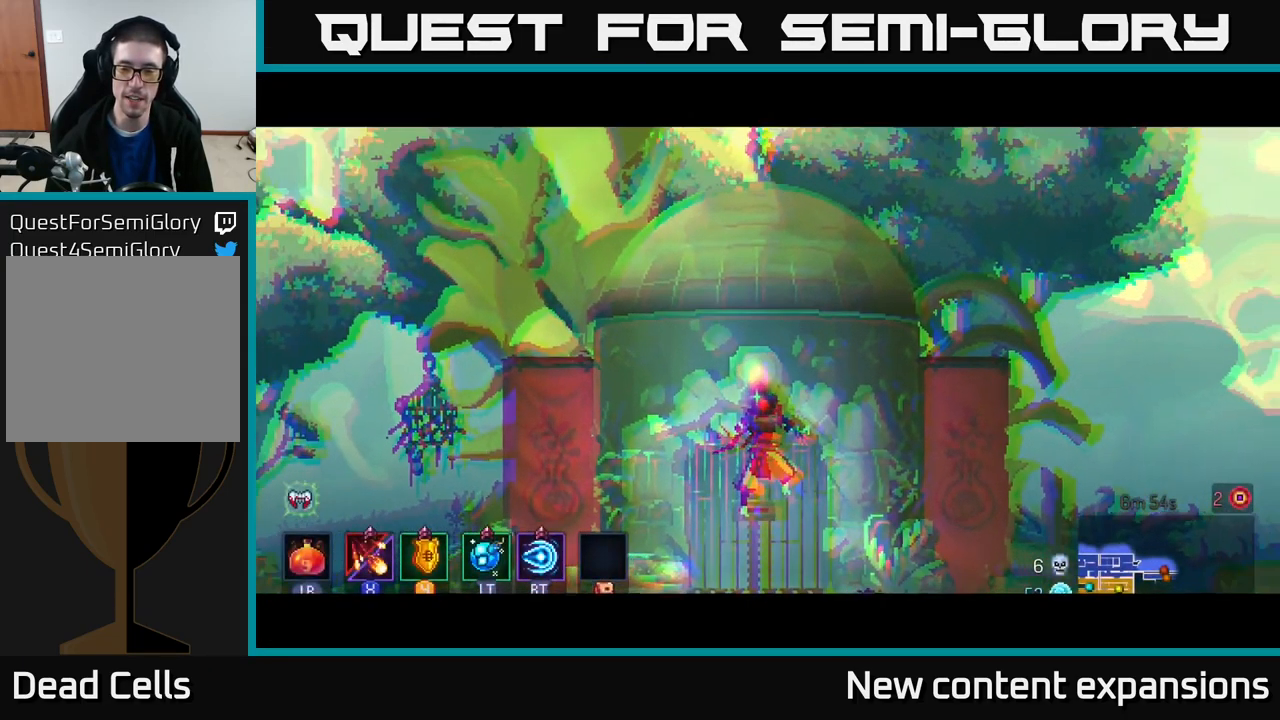
{"buttons": ["B"], "left_stick": "right", "right_stick": "center", "events": [[117, "B", "down"], [250, "B", "up"], [334, "B", "down"], [400, "B", "up"], [484, "B", "down"]]}
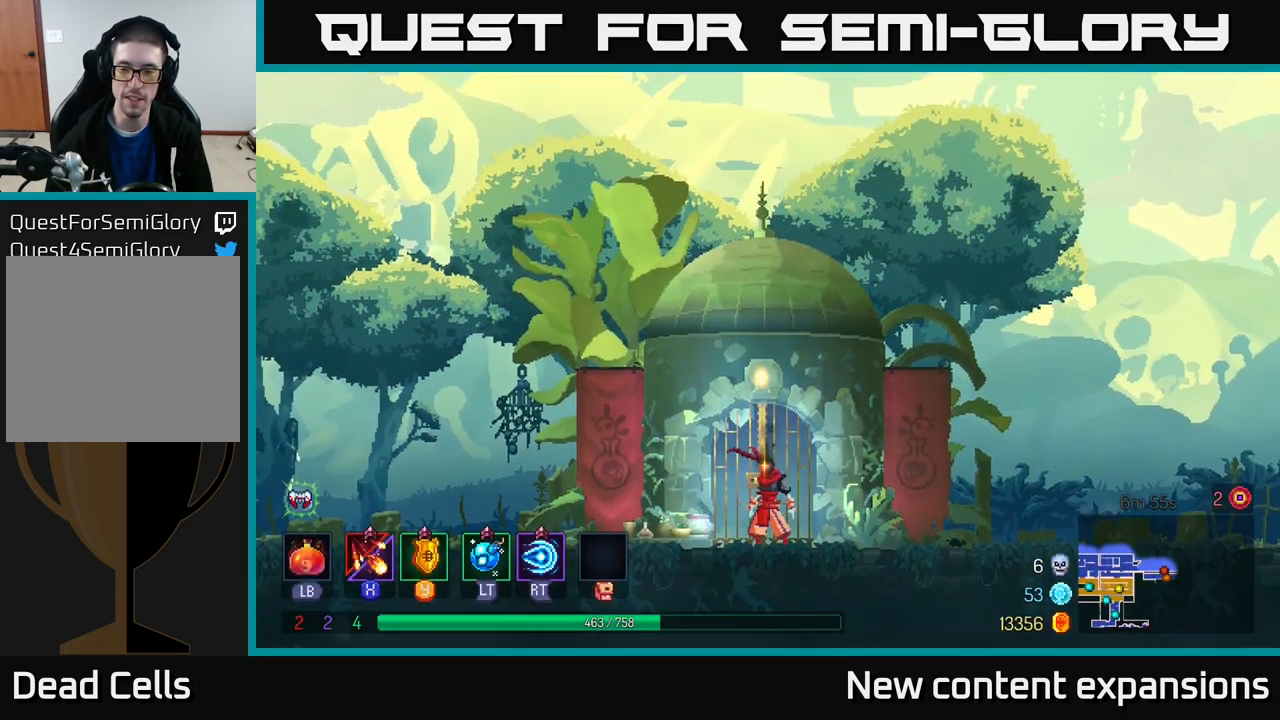
{"buttons": [], "left_stick": "right", "right_stick": "center", "events": [[67, "B", "up"], [167, "B", "down"], [234, "B", "up"], [284, "B", "down"], [400, "B", "up"]]}
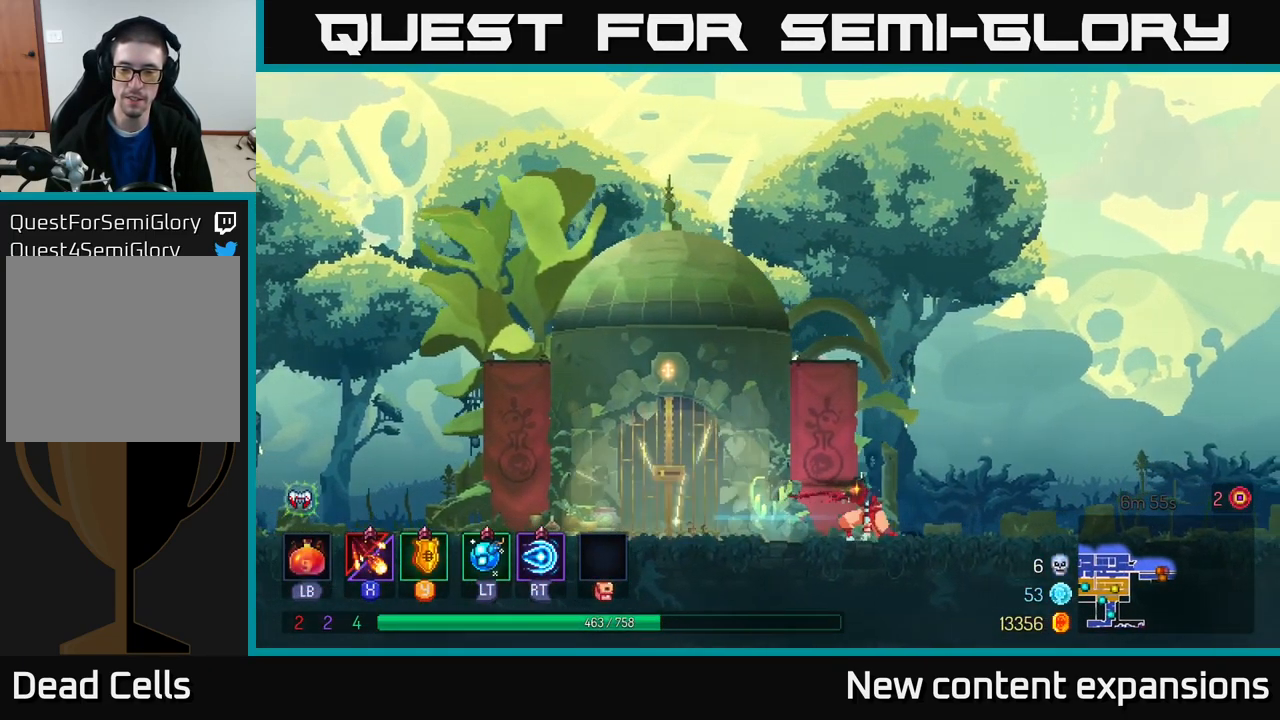
{"buttons": [], "left_stick": "right", "right_stick": "center", "events": [[117, "A", "down"], [184, "A", "up"]]}
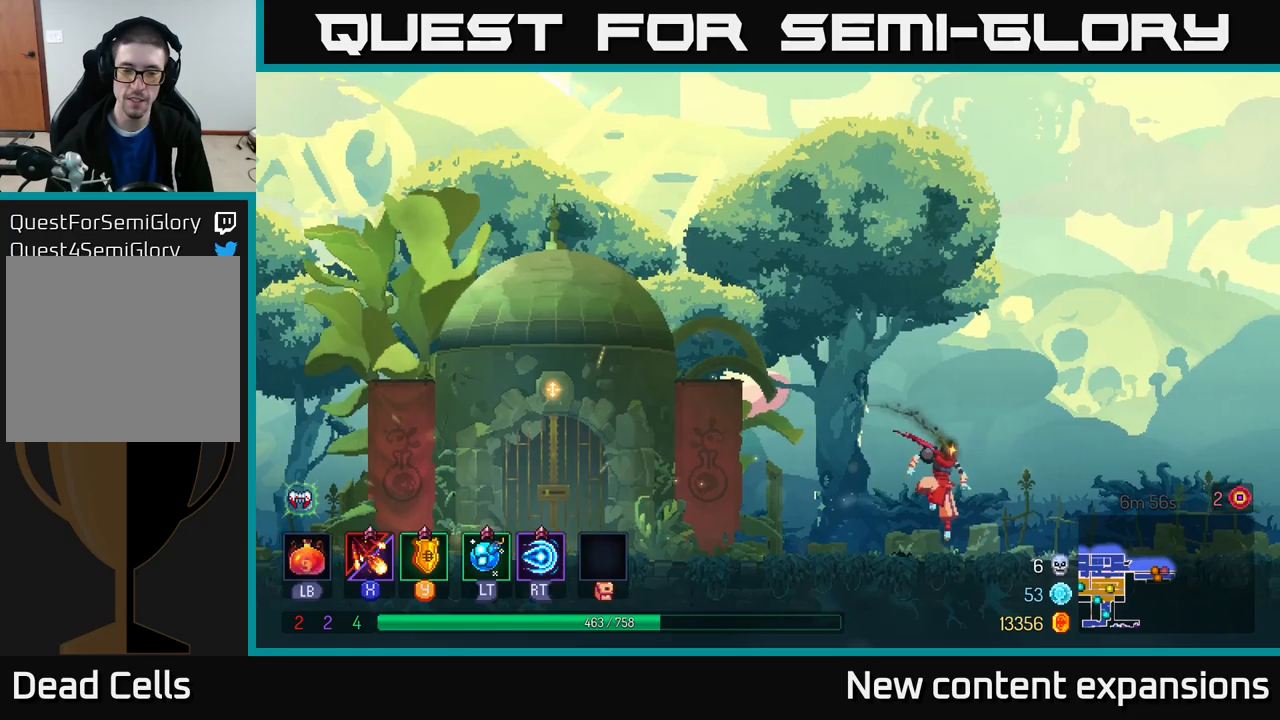
{"buttons": ["A"], "left_stick": "right", "right_stick": "center", "events": [[116, "B", "down"], [300, "B", "up"], [466, "A", "down"]]}
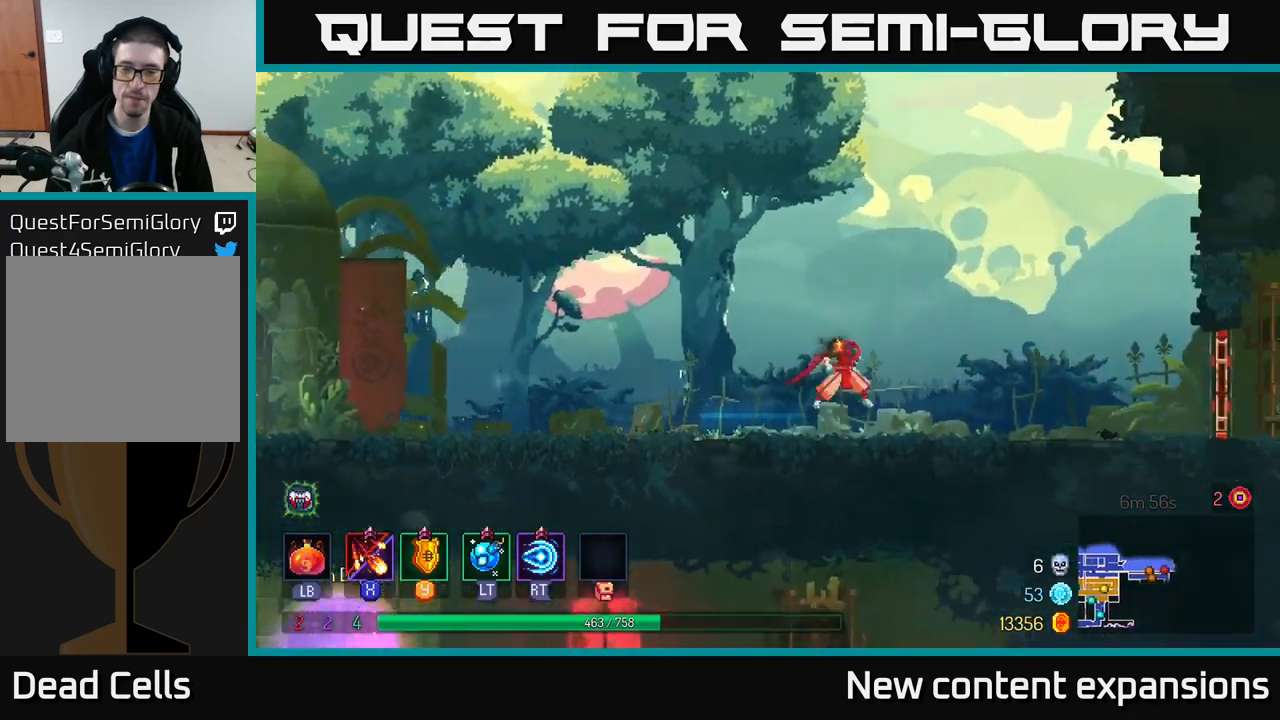
{"buttons": [], "left_stick": "right", "right_stick": "center", "events": [[33, "A", "up"]]}
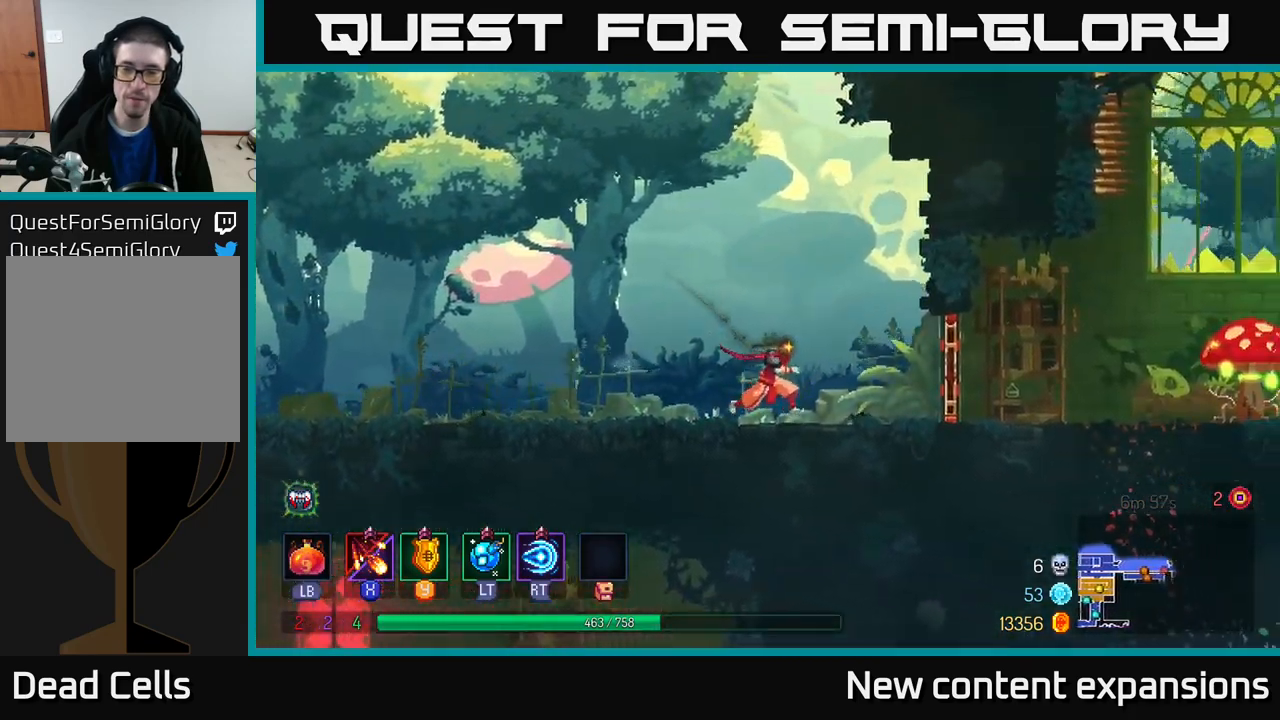
{"buttons": ["R2"], "left_stick": "right", "right_stick": "center", "events": [[250, "B", "down"], [383, "B", "up"], [433, "R2", "down"]]}
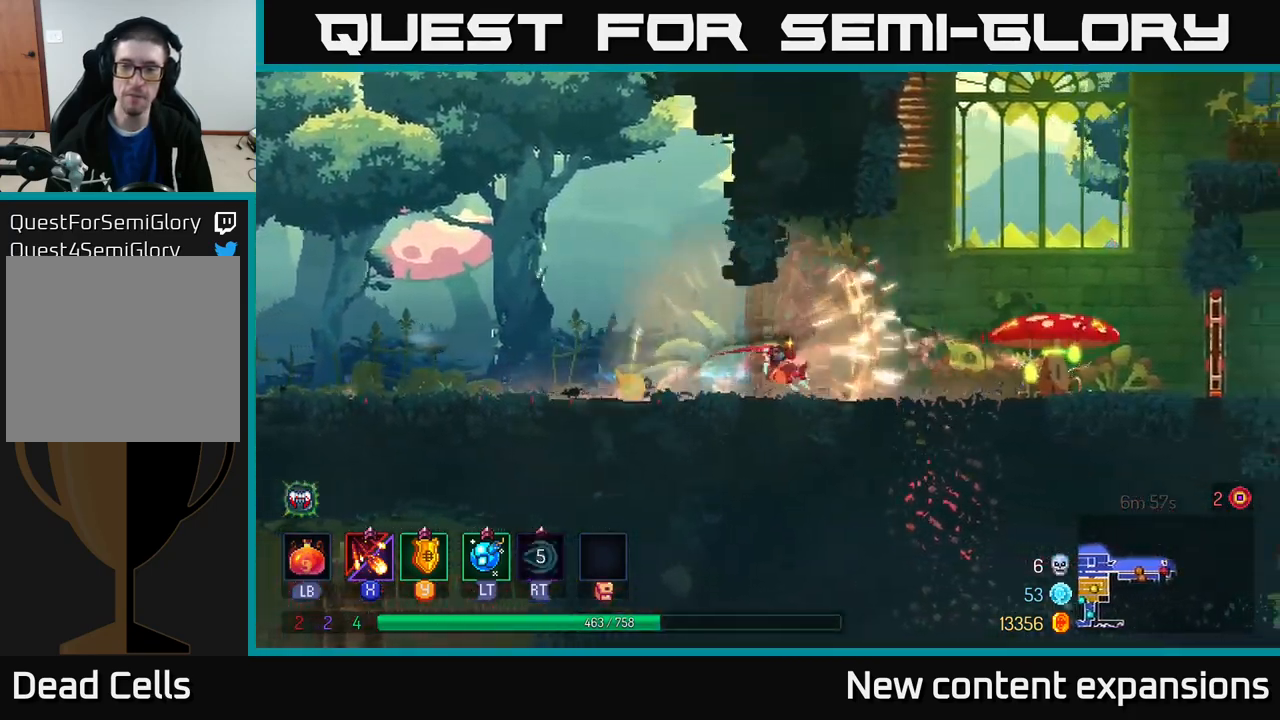
{"buttons": ["R2"], "left_stick": "right", "right_stick": "center", "events": []}
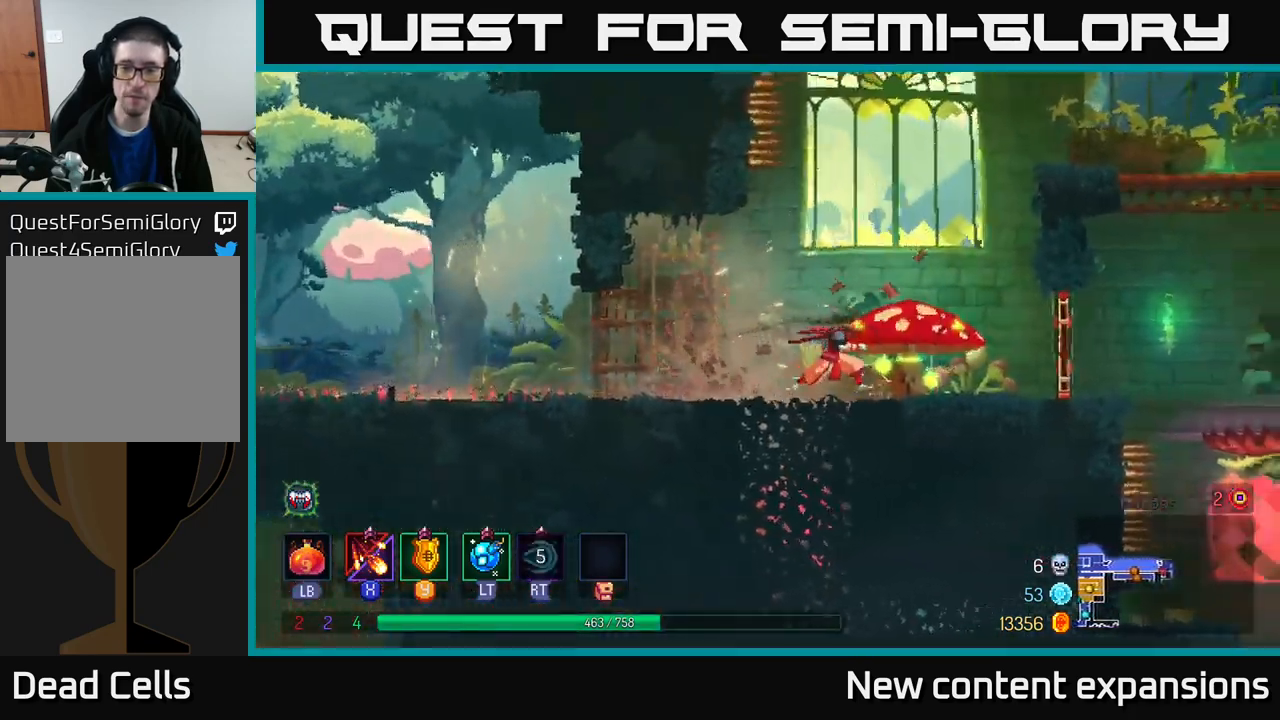
{"buttons": [], "left_stick": "left", "right_stick": "center", "events": [[250, "R2", "up"], [483, "left_stick", "left"]]}
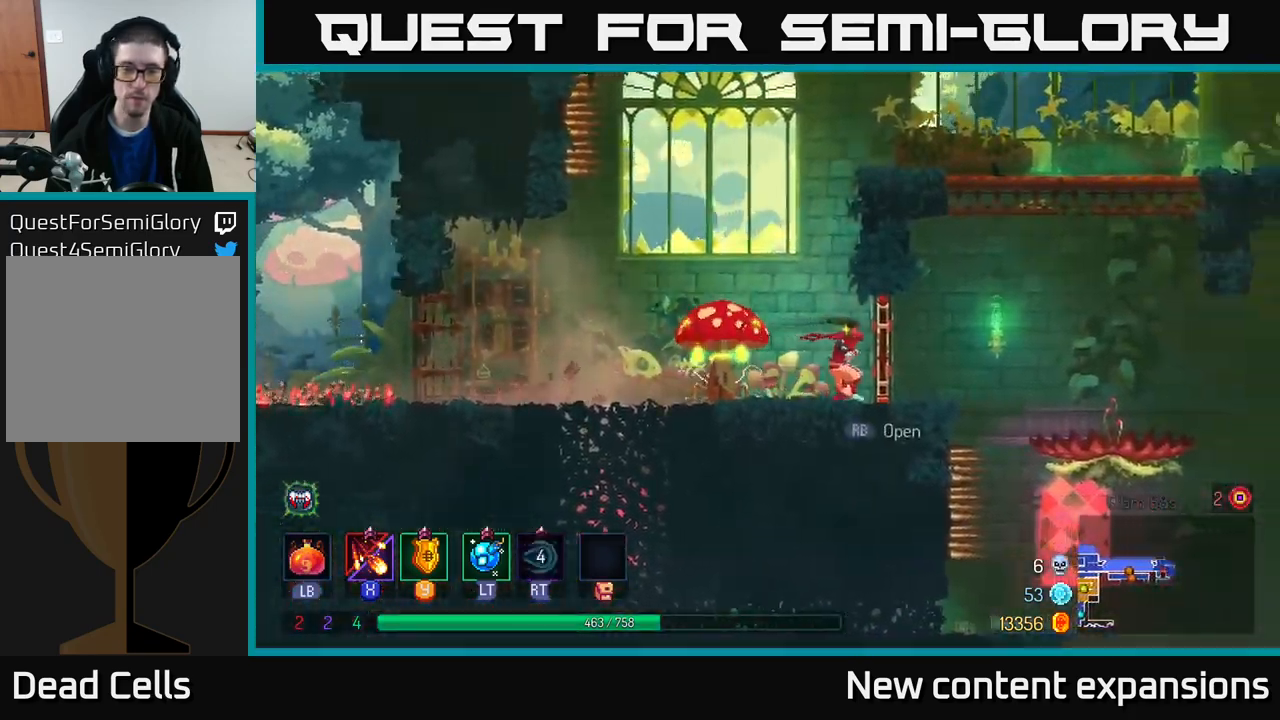
{"buttons": ["X"], "left_stick": "center", "right_stick": "center", "events": [[66, "R2", "down"], [166, "left_stick", "center"], [366, "R2", "up"], [400, "X", "down"]]}
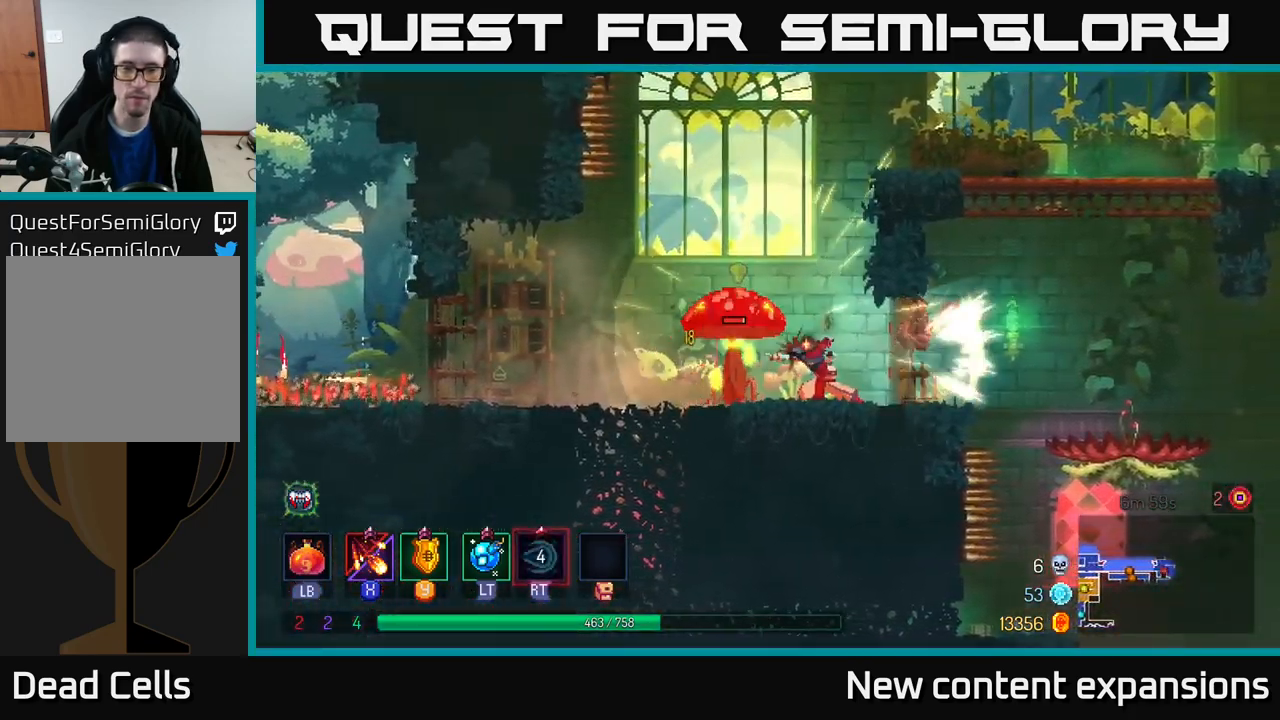
{"buttons": [], "left_stick": "left", "right_stick": "center", "events": [[350, "X", "up"], [433, "left_stick", "left"]]}
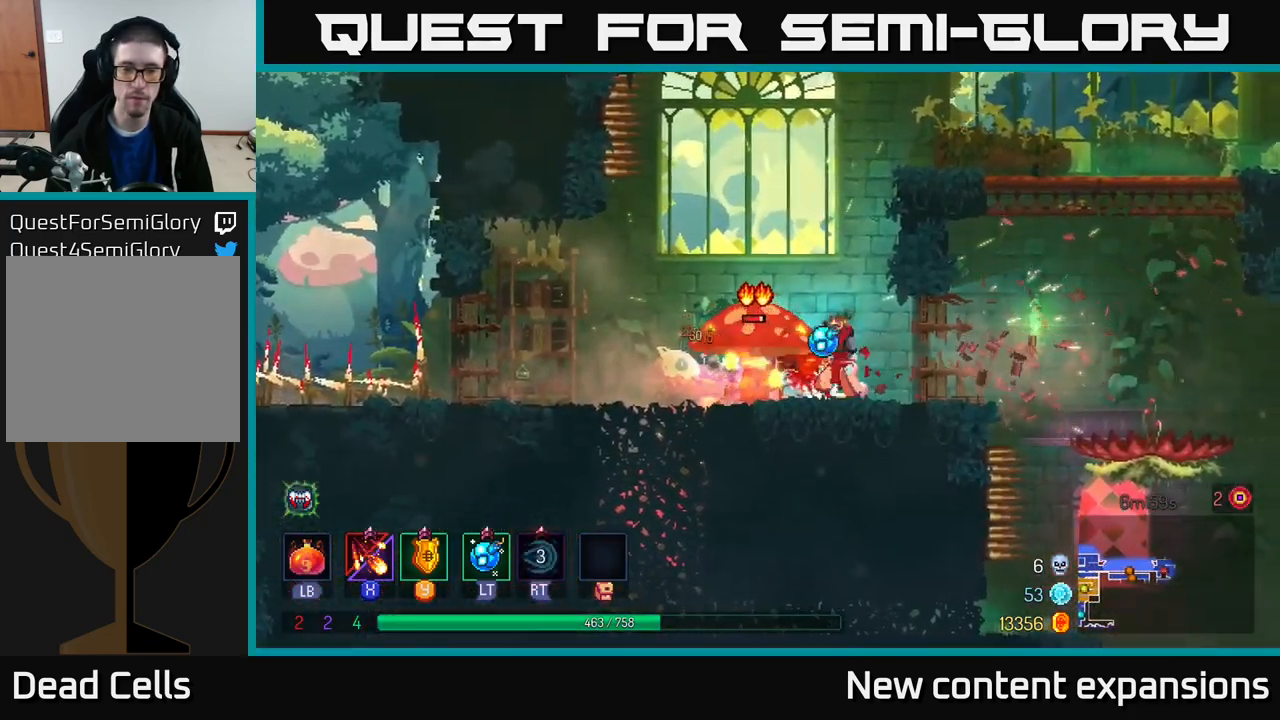
{"buttons": ["X"], "left_stick": "center", "right_stick": "center", "events": [[50, "L2", "down"], [83, "left_stick", "center"], [150, "L2", "up"], [316, "R2", "down"], [350, "X", "down"], [366, "R2", "up"]]}
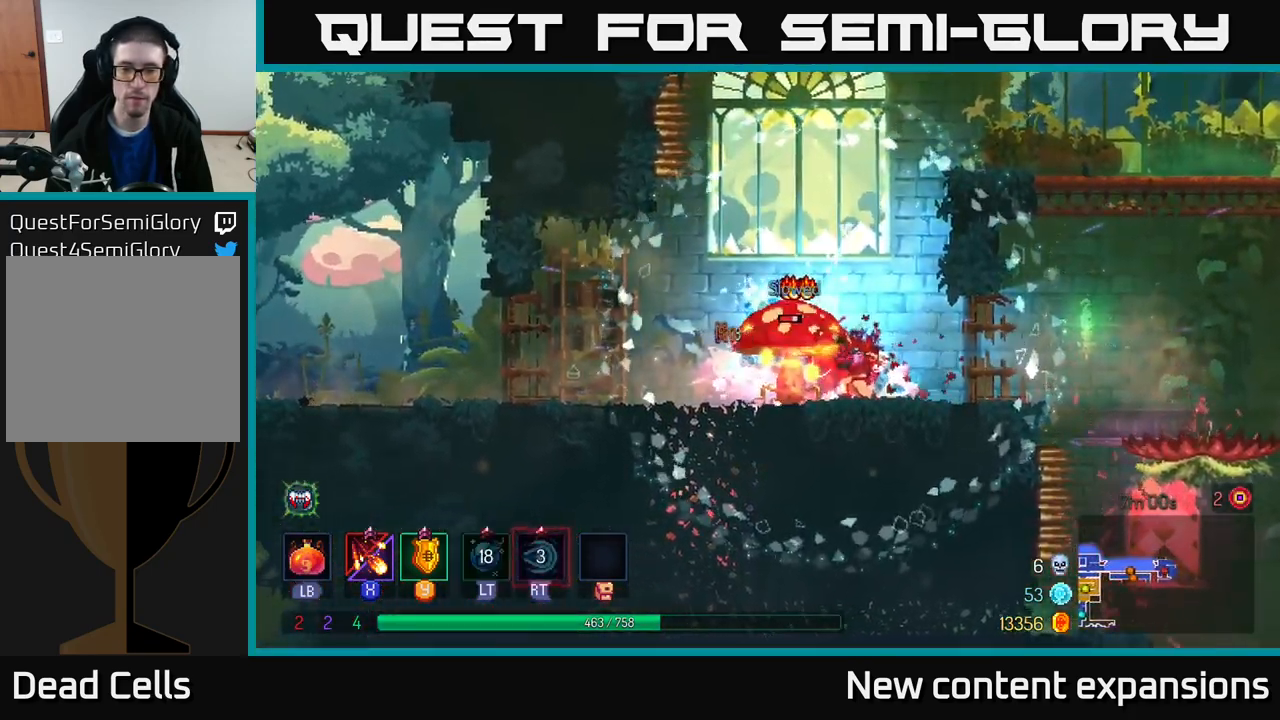
{"buttons": ["X"], "left_stick": "center", "right_stick": "center", "events": []}
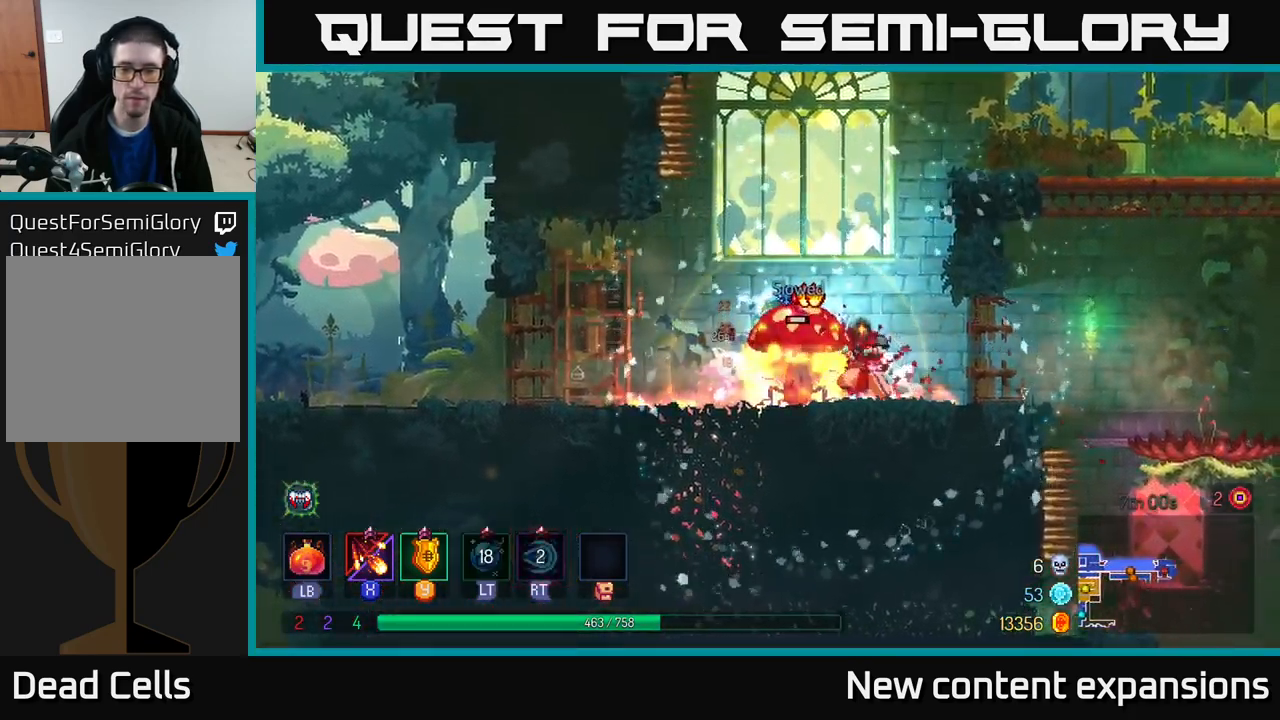
{"buttons": [], "left_stick": "left", "right_stick": "center", "events": [[383, "X", "up"], [433, "left_stick", "left"]]}
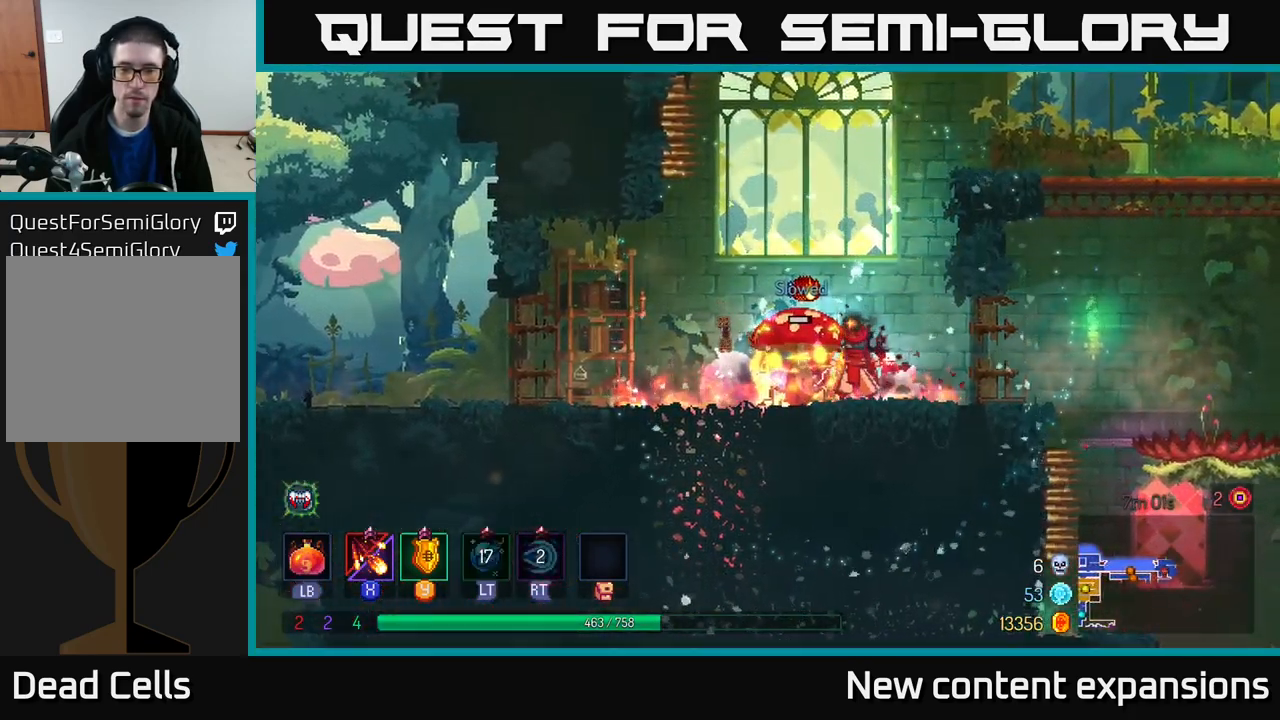
{"buttons": [], "left_stick": "up-right", "right_stick": "center", "events": [[182, "A", "down"], [299, "left_stick", "up"], [332, "A", "up"], [349, "left_stick", "up-right"]]}
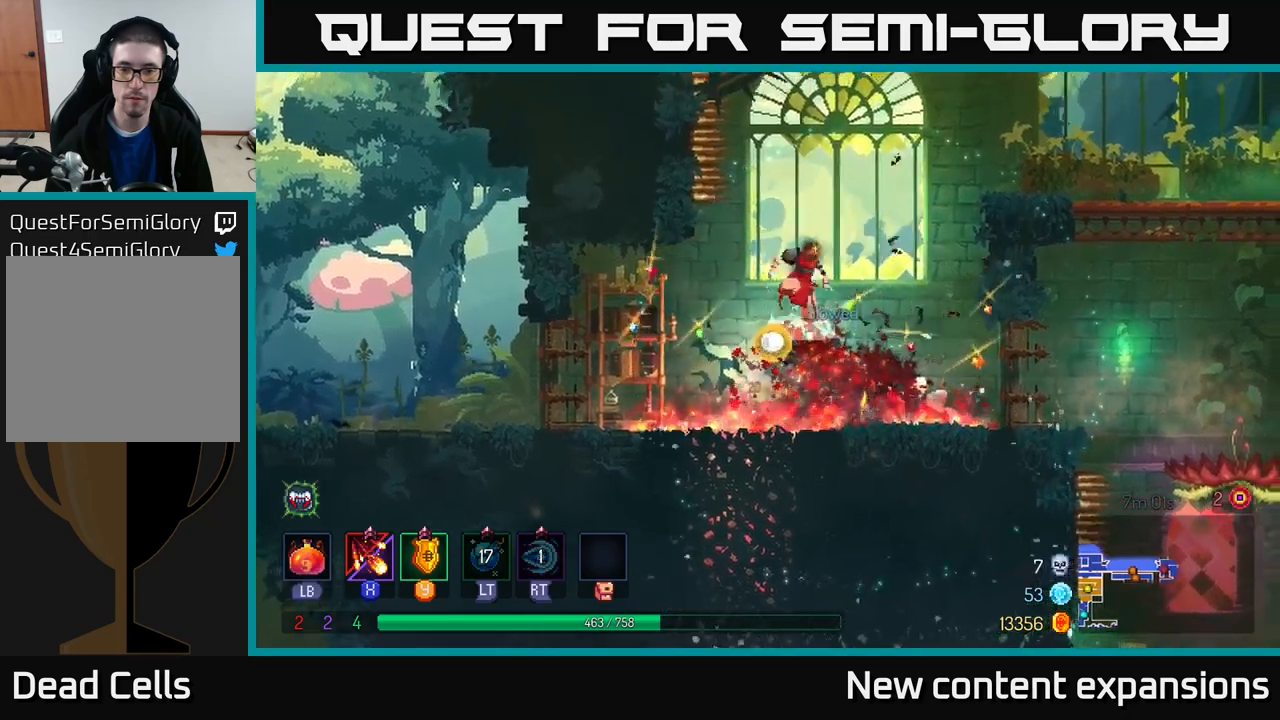
{"buttons": ["A"], "left_stick": "up-right", "right_stick": "center", "events": [[17, "A", "down"], [233, "A", "up"], [367, "A", "down"]]}
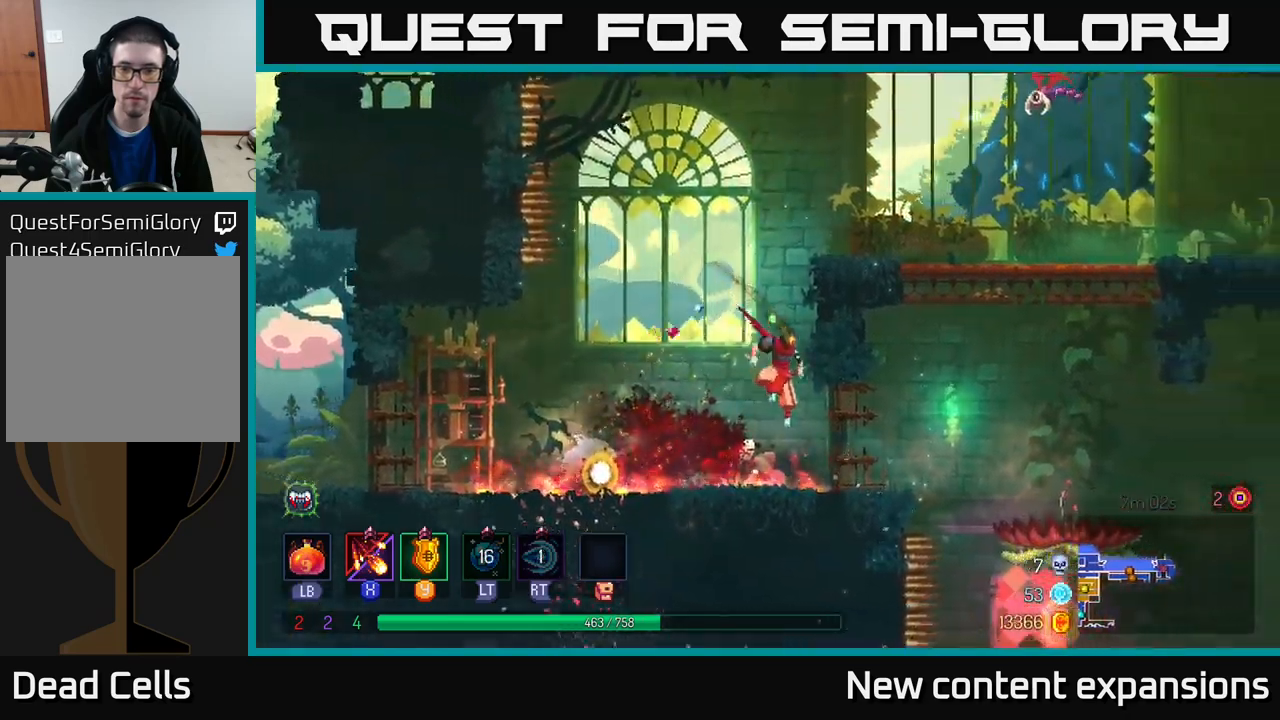
{"buttons": ["A"], "left_stick": "left", "right_stick": "center", "events": [[50, "A", "up"], [267, "left_stick", "up-left"], [367, "left_stick", "left"], [483, "A", "down"]]}
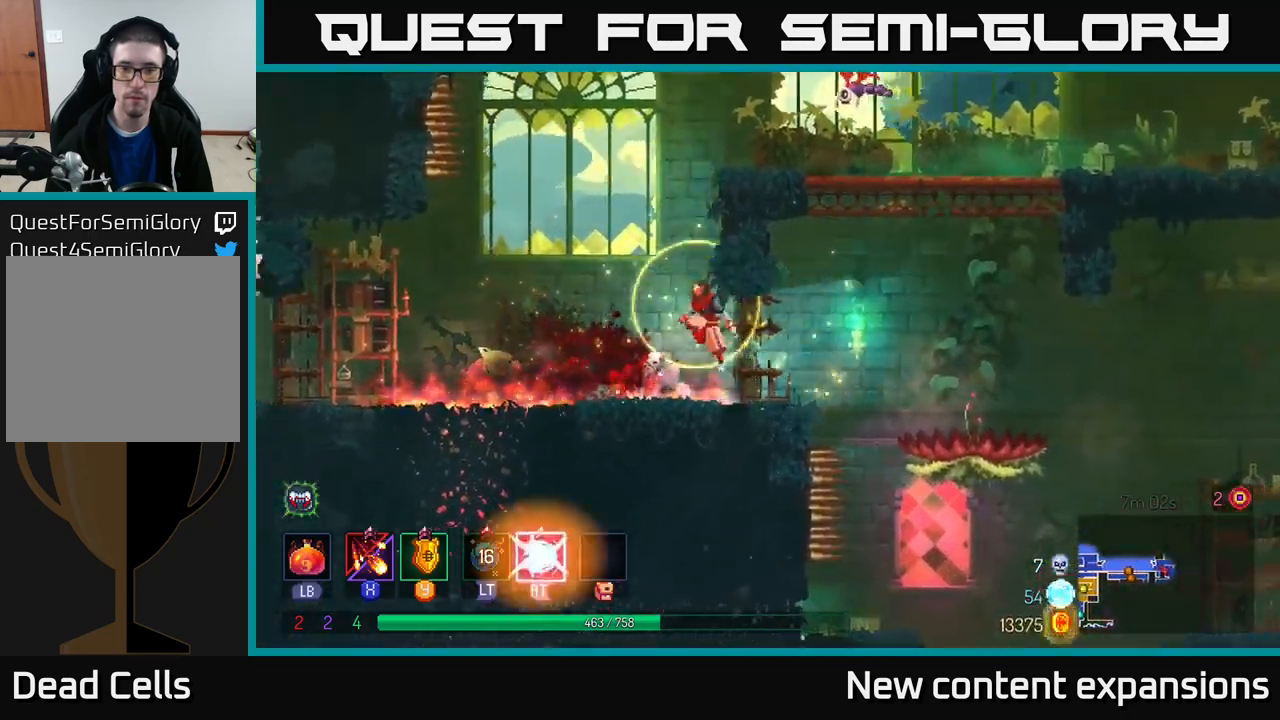
{"buttons": ["X"], "left_stick": "up-right", "right_stick": "center", "events": [[67, "left_stick", "up-right"], [117, "A", "up"], [167, "A", "down"], [333, "X", "down"], [383, "A", "up"]]}
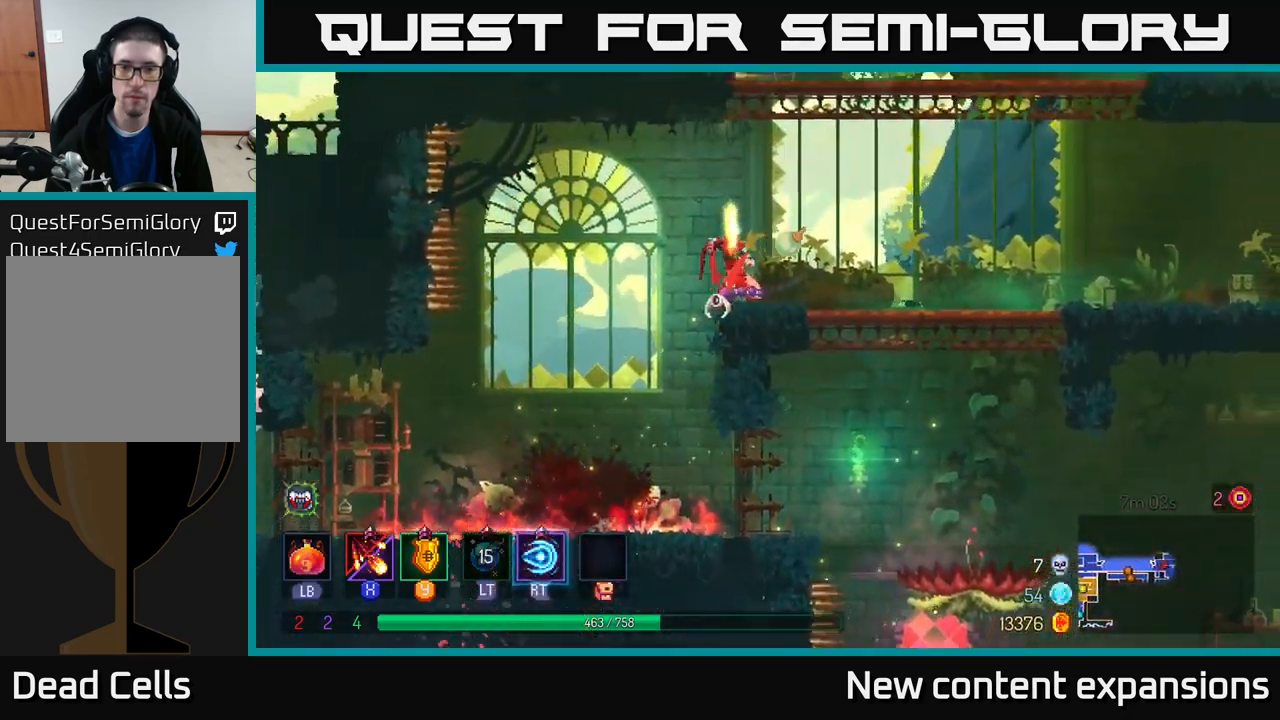
{"buttons": ["X"], "left_stick": "down-right", "right_stick": "center", "events": [[17, "left_stick", "center"], [150, "left_stick", "down"], [217, "left_stick", "left"], [350, "left_stick", "center"], [417, "left_stick", "down-right"]]}
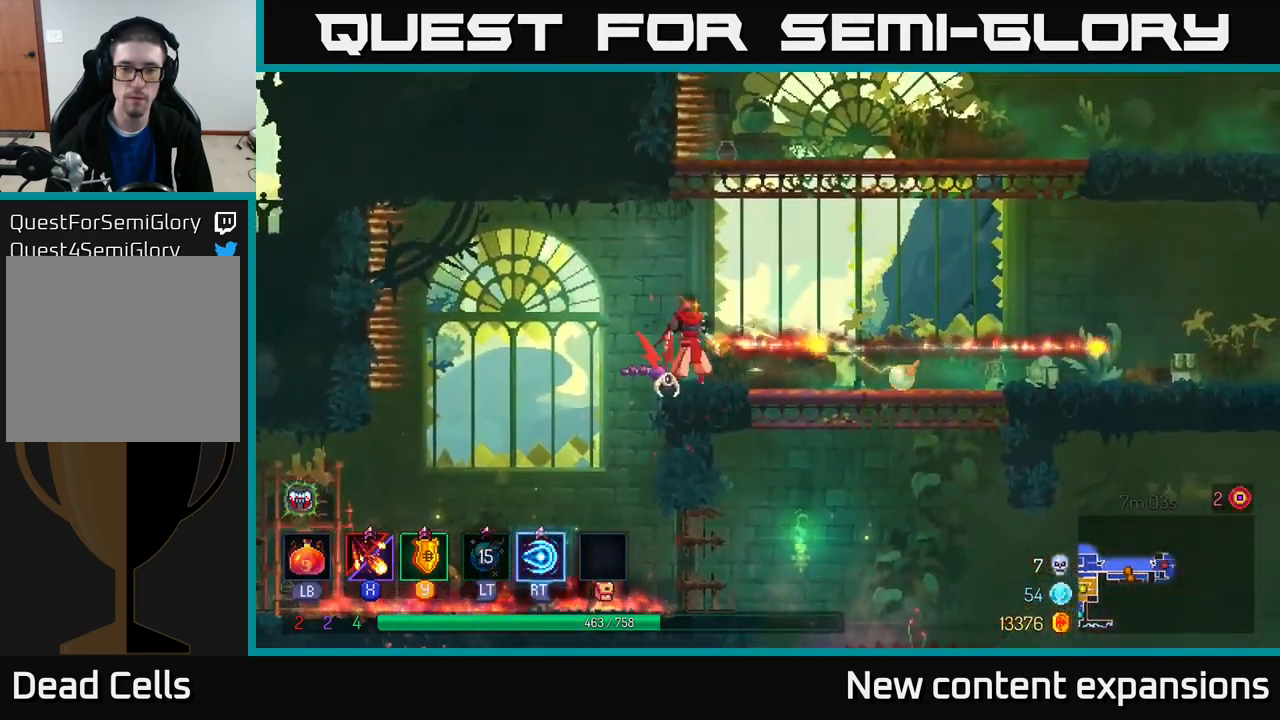
{"buttons": ["B"], "left_stick": "right", "right_stick": "center", "events": [[67, "left_stick", "down-left"], [133, "X", "up"], [233, "X", "down"], [300, "left_stick", "down-right"], [333, "X", "up"], [350, "left_stick", "right"], [417, "B", "down"]]}
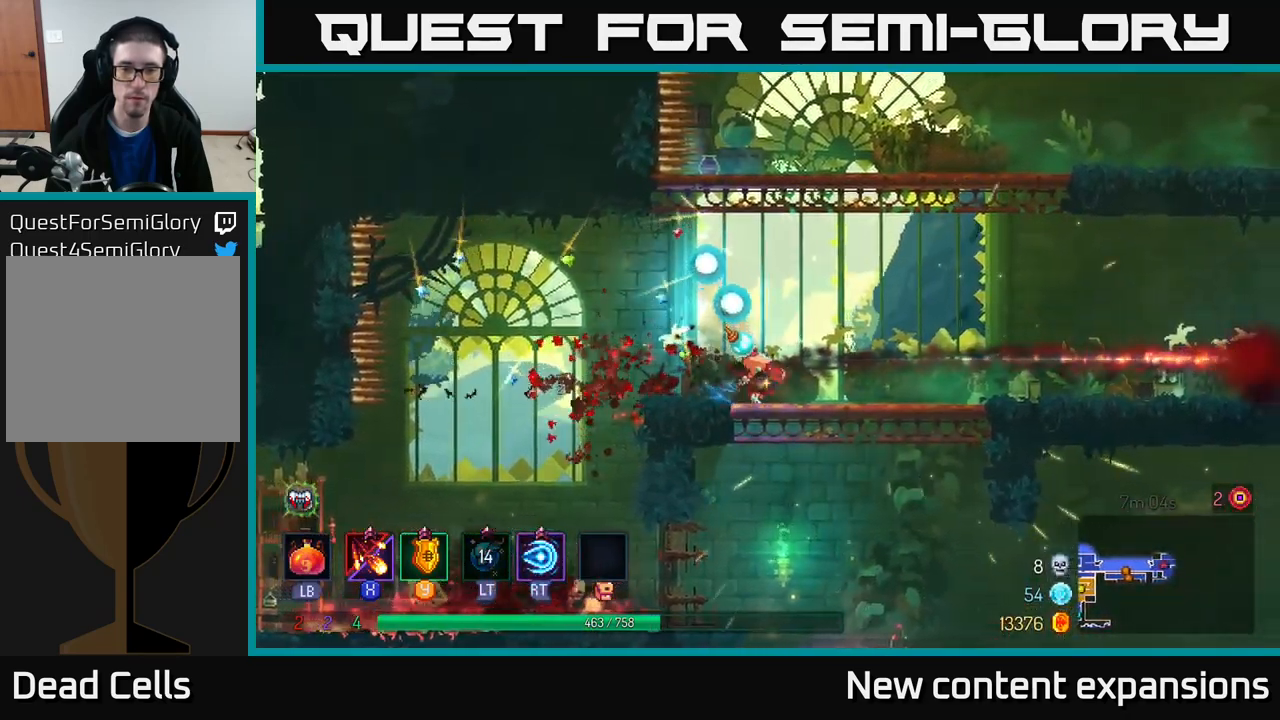
{"buttons": ["X"], "left_stick": "right", "right_stick": "center", "events": [[67, "B", "up"], [250, "X", "down"]]}
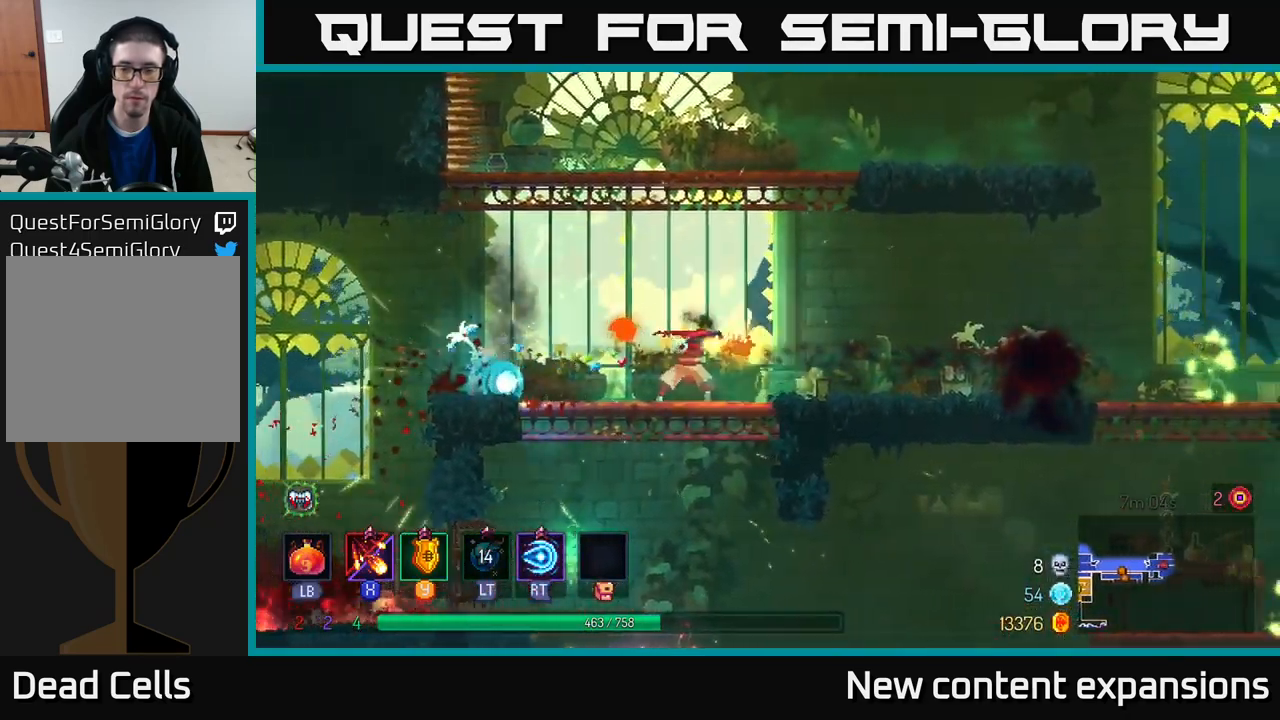
{"buttons": ["X"], "left_stick": "right", "right_stick": "center", "events": [[17, "X", "up"], [367, "X", "down"]]}
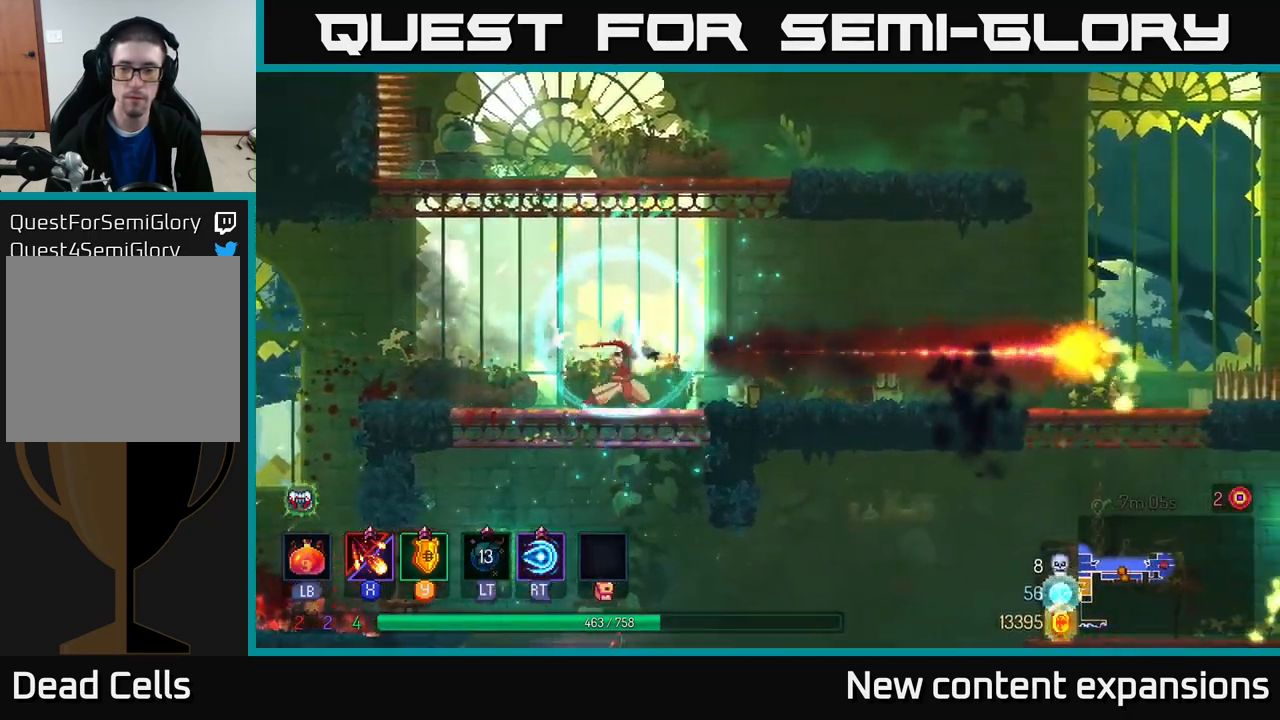
{"buttons": ["X"], "left_stick": "right", "right_stick": "center", "events": []}
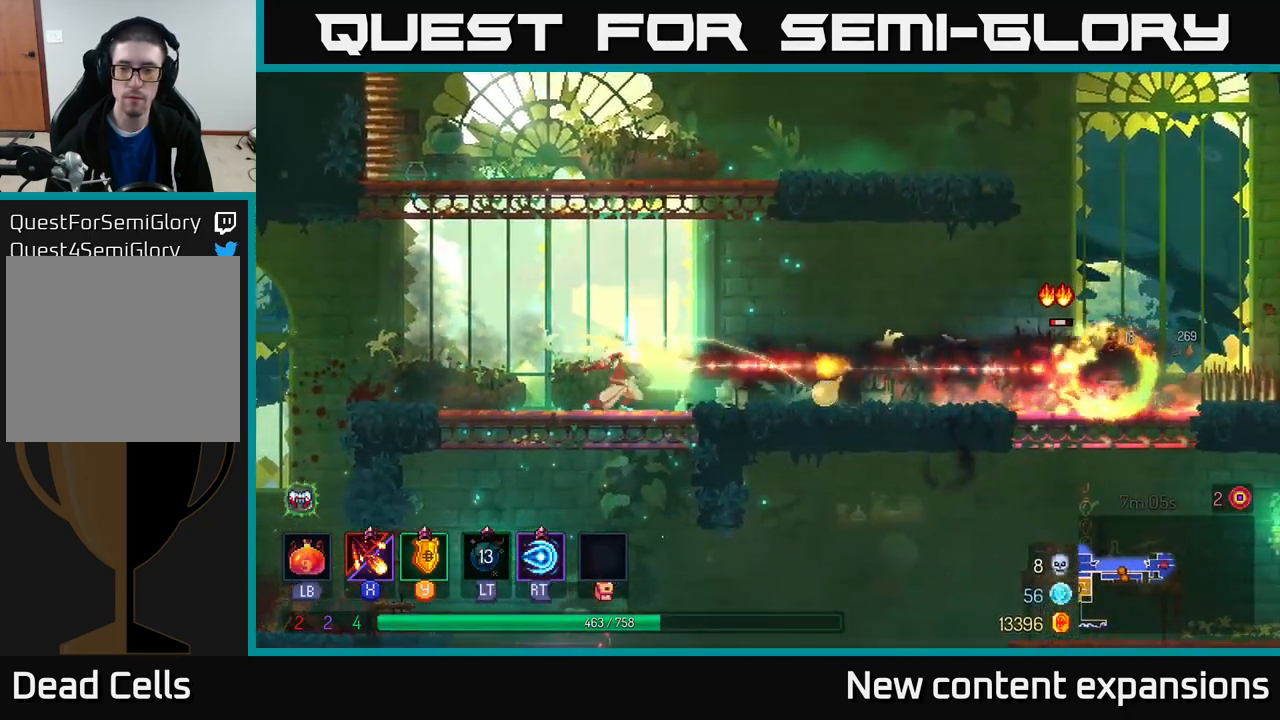
{"buttons": [], "left_stick": "right", "right_stick": "center", "events": [[83, "X", "up"], [167, "B", "down"], [283, "B", "up"]]}
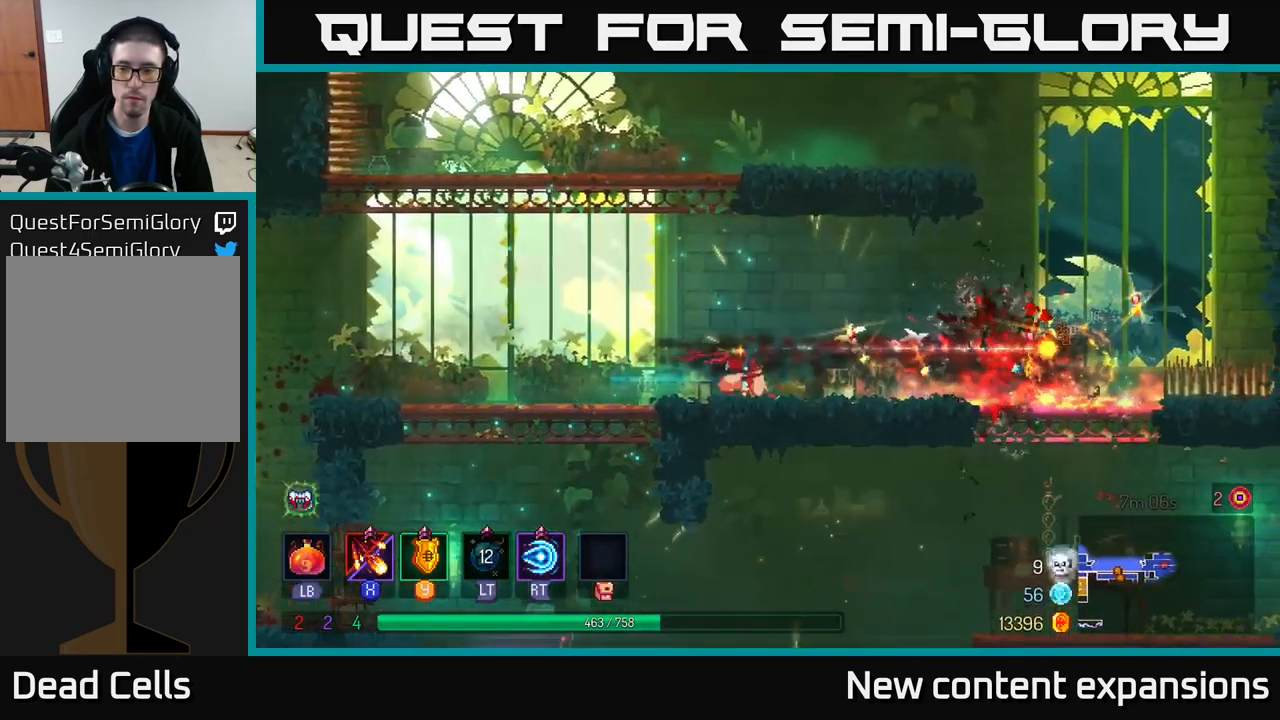
{"buttons": [], "left_stick": "right", "right_stick": "center", "events": []}
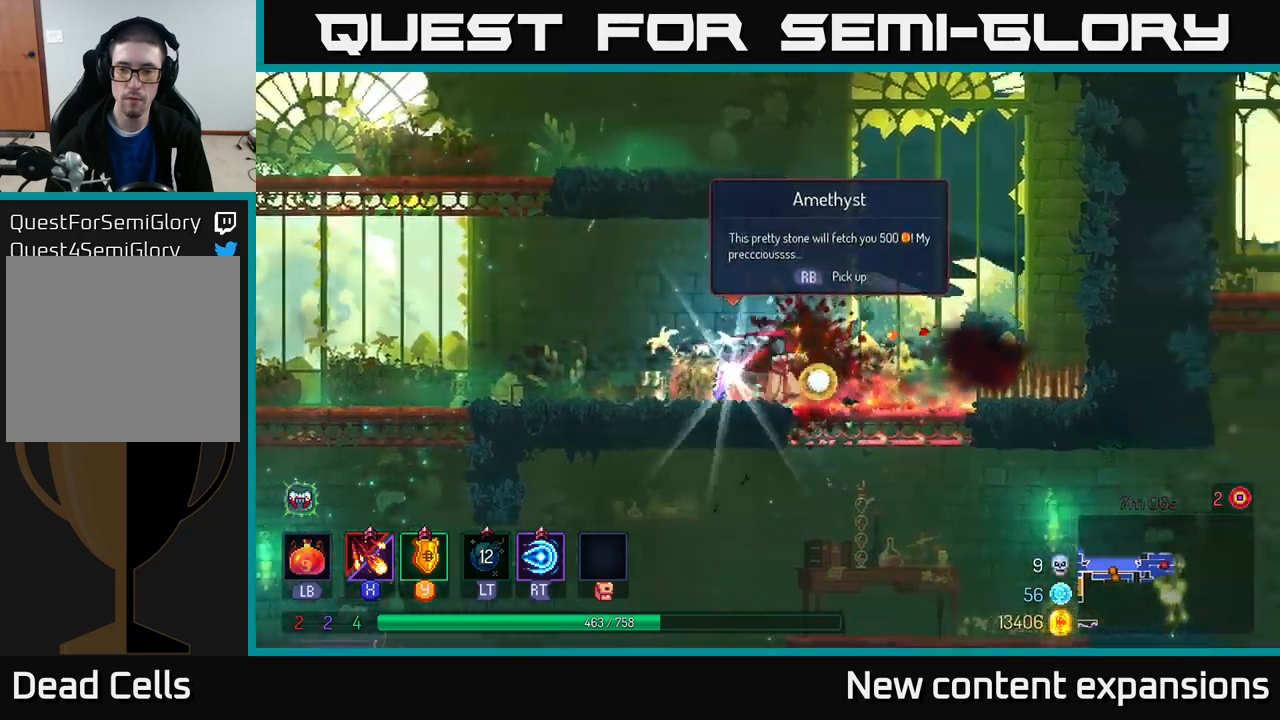
{"buttons": [], "left_stick": "right", "right_stick": "center", "events": [[217, "A", "down"], [384, "A", "up"]]}
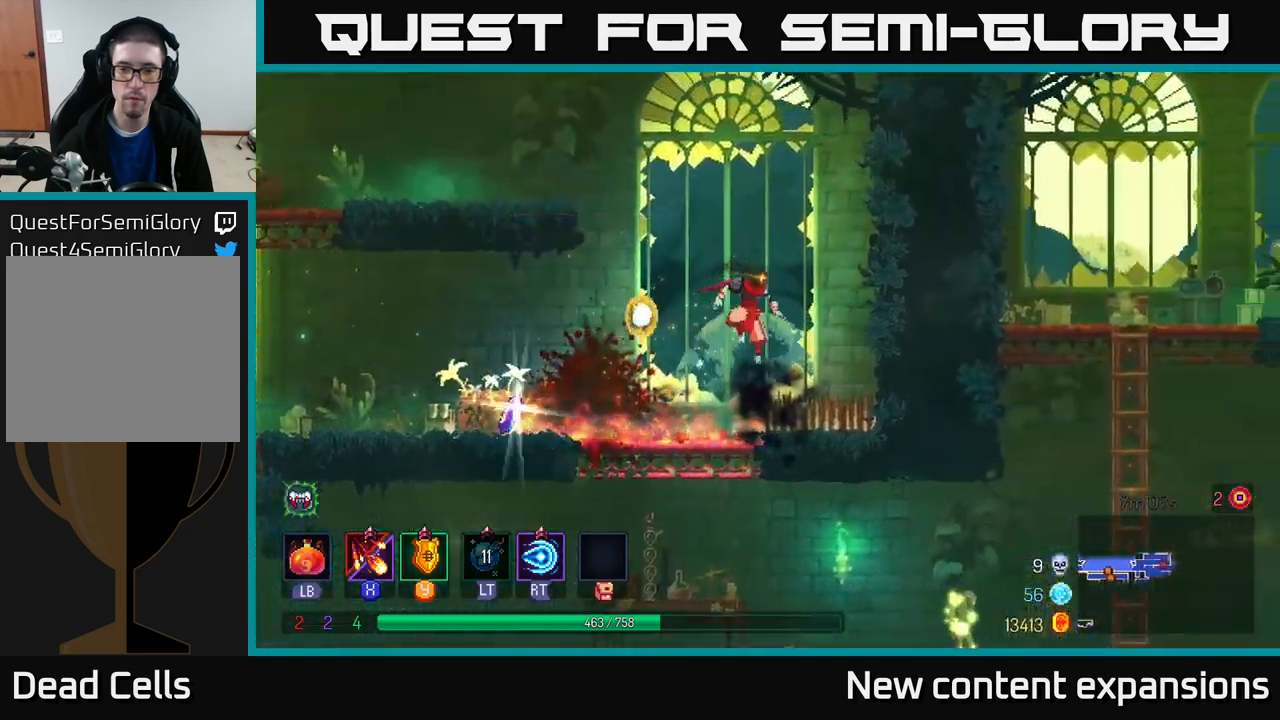
{"buttons": ["A"], "left_stick": "left", "right_stick": "center", "events": [[84, "A", "down"], [334, "A", "up"], [467, "A", "down"], [467, "left_stick", "left"]]}
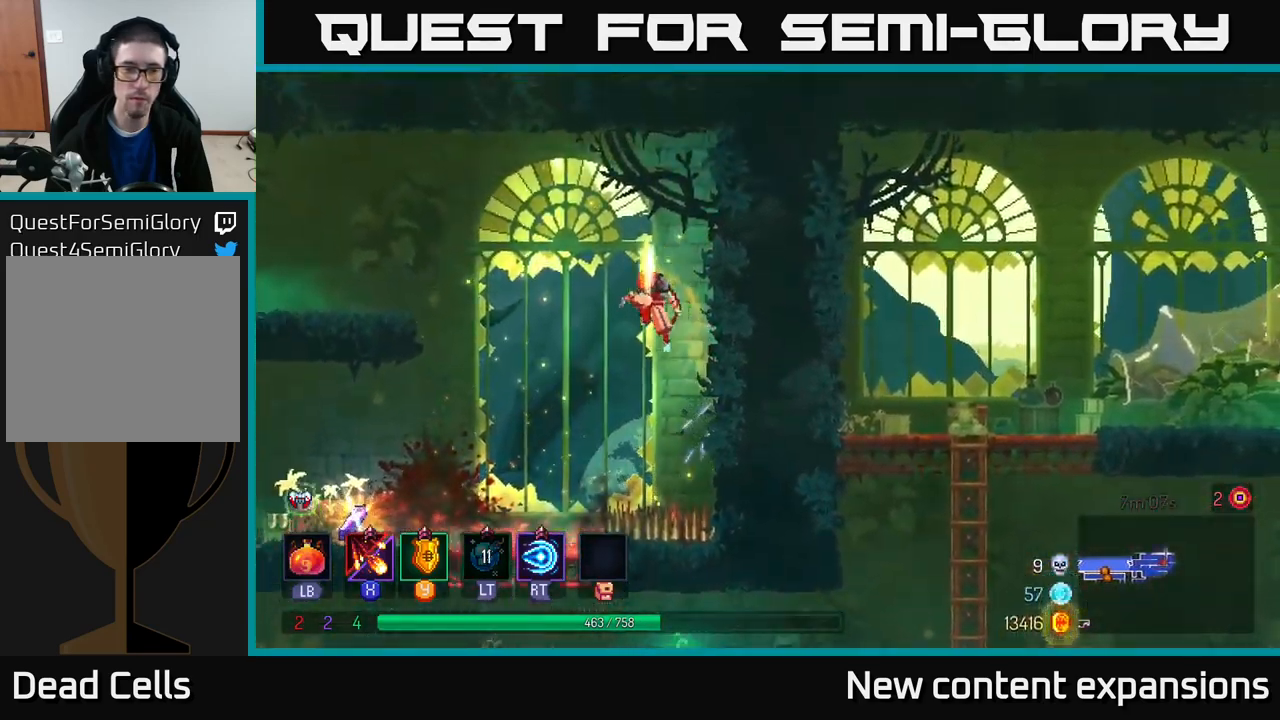
{"buttons": [], "left_stick": "left", "right_stick": "center", "events": [[50, "A", "up"], [167, "left_stick", "center"], [367, "left_stick", "right"], [500, "left_stick", "left"]]}
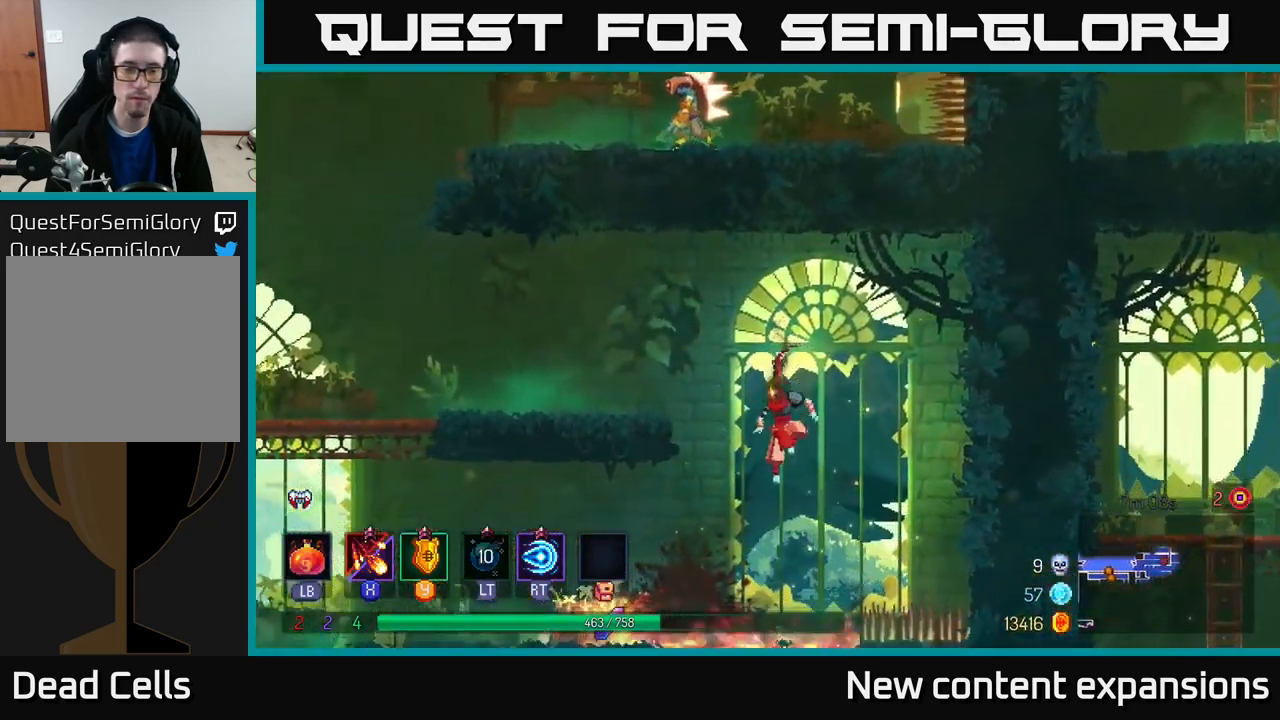
{"buttons": [], "left_stick": "left", "right_stick": "center", "events": []}
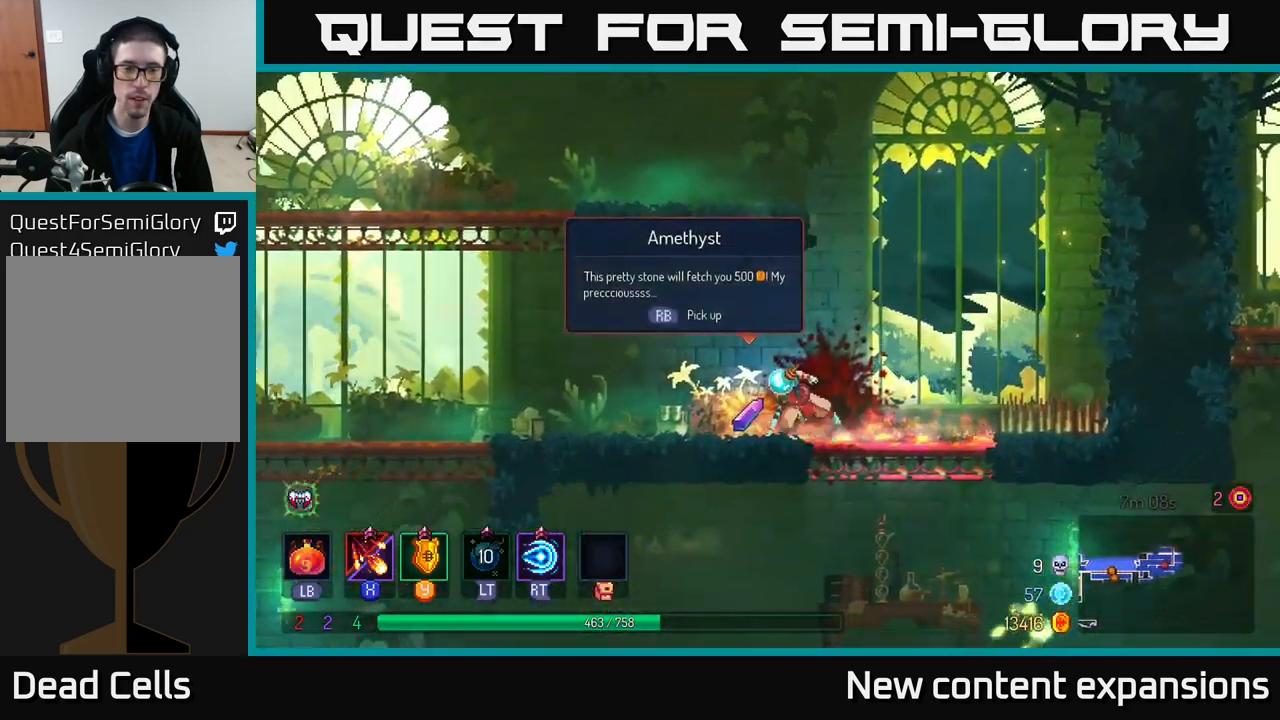
{"buttons": ["A"], "left_stick": "left", "right_stick": "center", "events": [[34, "B", "down"], [134, "B", "up"], [467, "A", "down"]]}